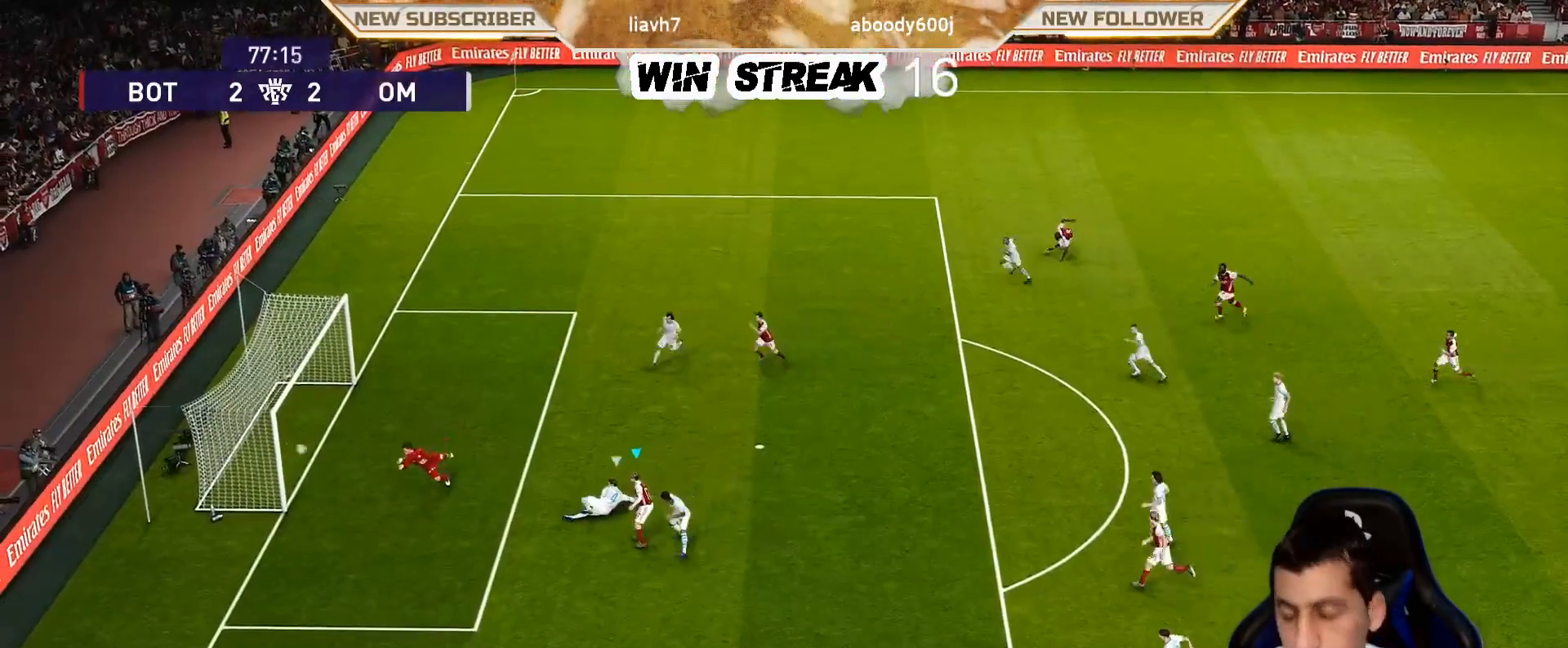
Gameplay with a controller (PlayStation layout); each line is a JSON object with the inputs held at the frame after it. "events" lists button and stick changes between this image and that frame as [ms after this image, input, new state], when the widget could be followed in between.
{"buttons": [], "left_stick": "center", "right_stick": "center", "events": [[317, "left_stick", "center"]]}
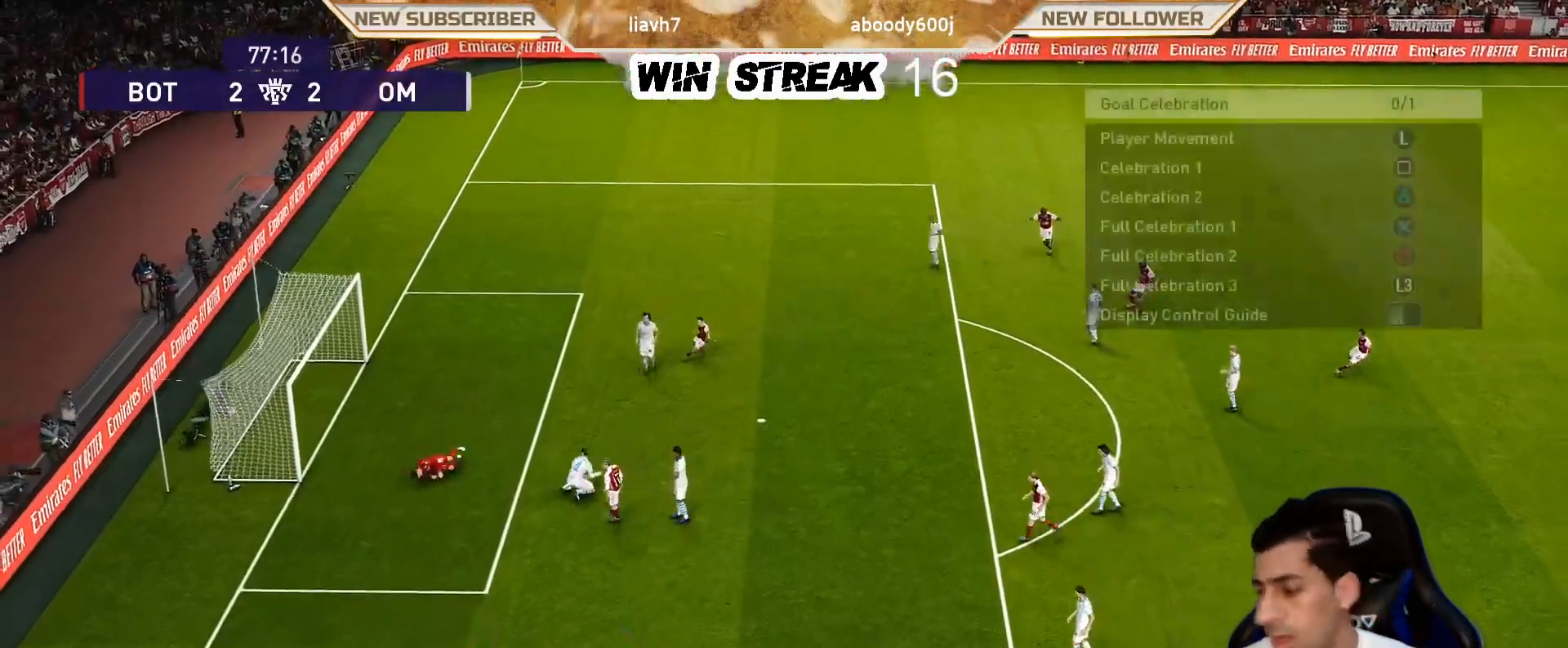
{"buttons": [], "left_stick": "center", "right_stick": "center", "events": []}
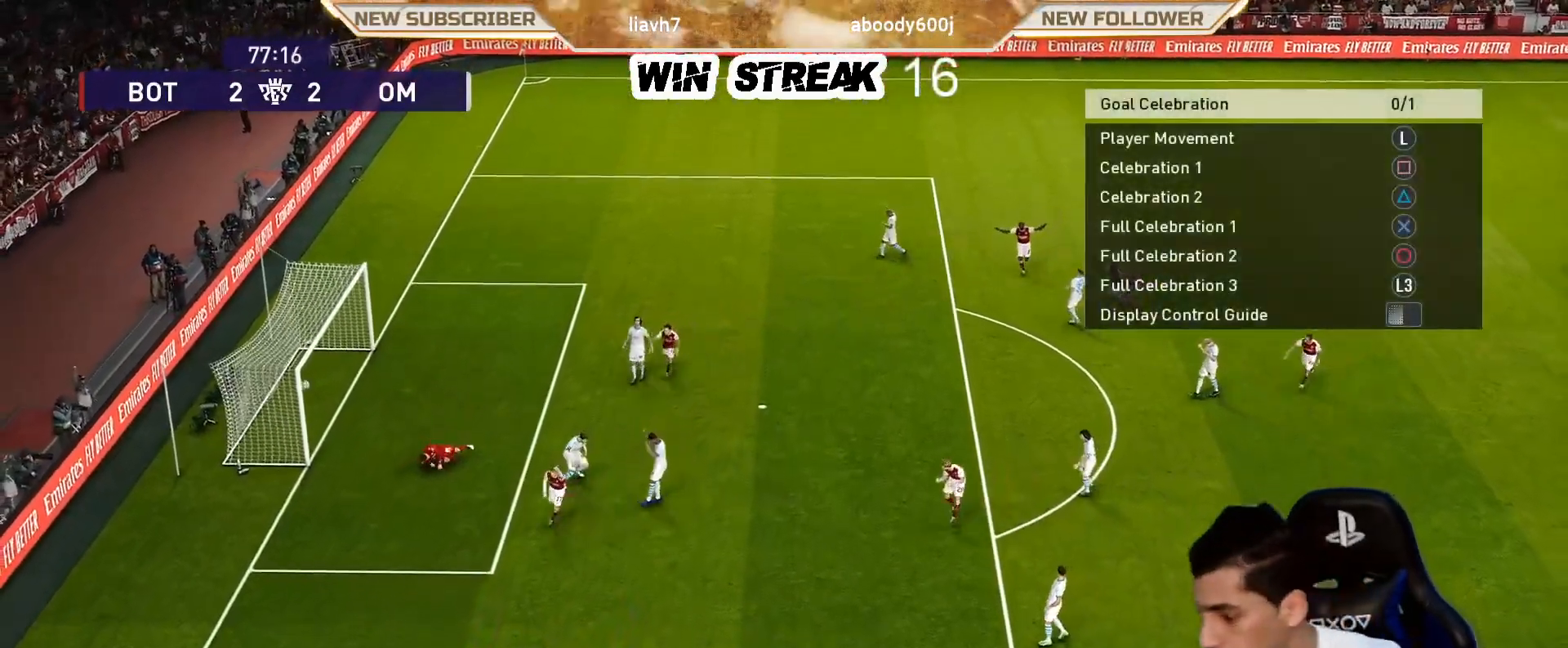
{"buttons": [], "left_stick": "center", "right_stick": "center", "events": []}
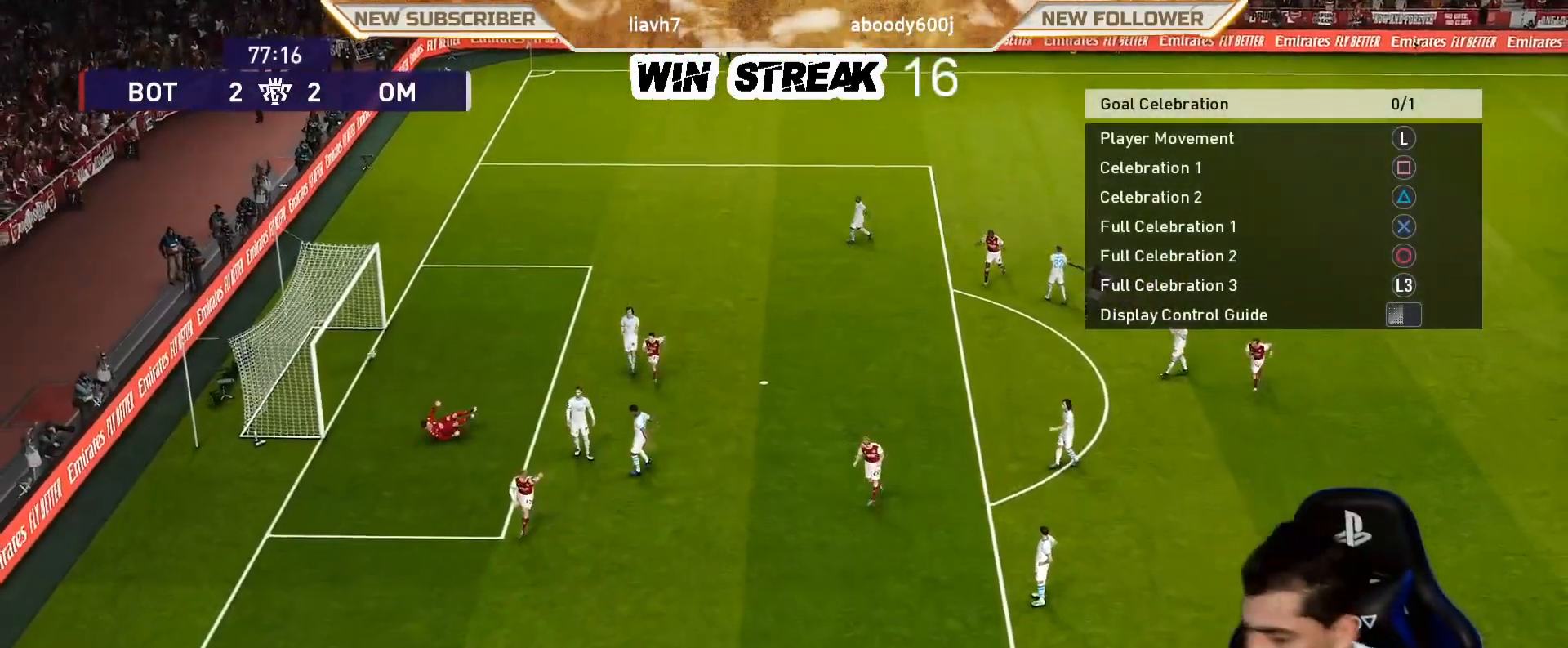
{"buttons": ["CROSS"], "left_stick": "center", "right_stick": "center", "events": [[400, "CROSS", "down"]]}
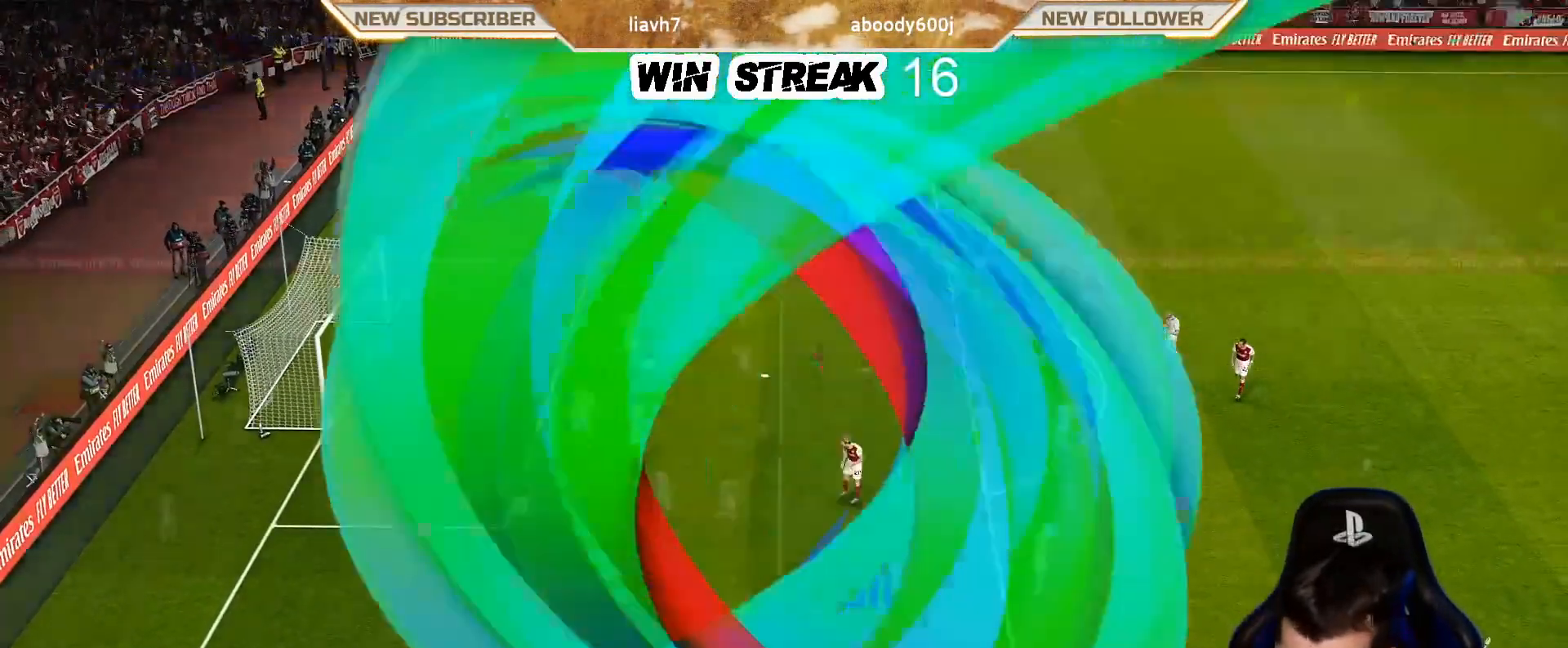
{"buttons": ["CROSS"], "left_stick": "center", "right_stick": "center", "events": [[67, "CROSS", "up"], [200, "CROSS", "down"], [383, "CROSS", "up"], [467, "CROSS", "down"]]}
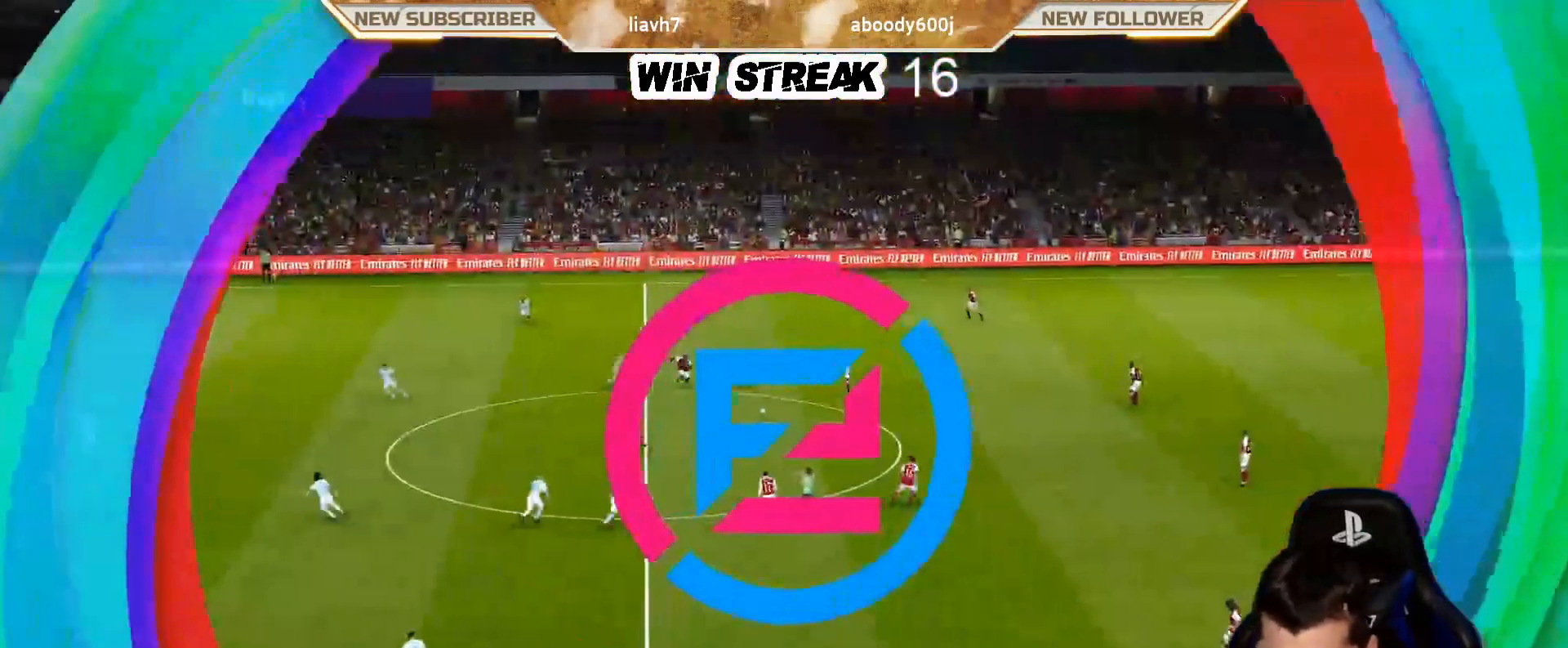
{"buttons": [], "left_stick": "center", "right_stick": "center", "events": [[133, "CROSS", "up"]]}
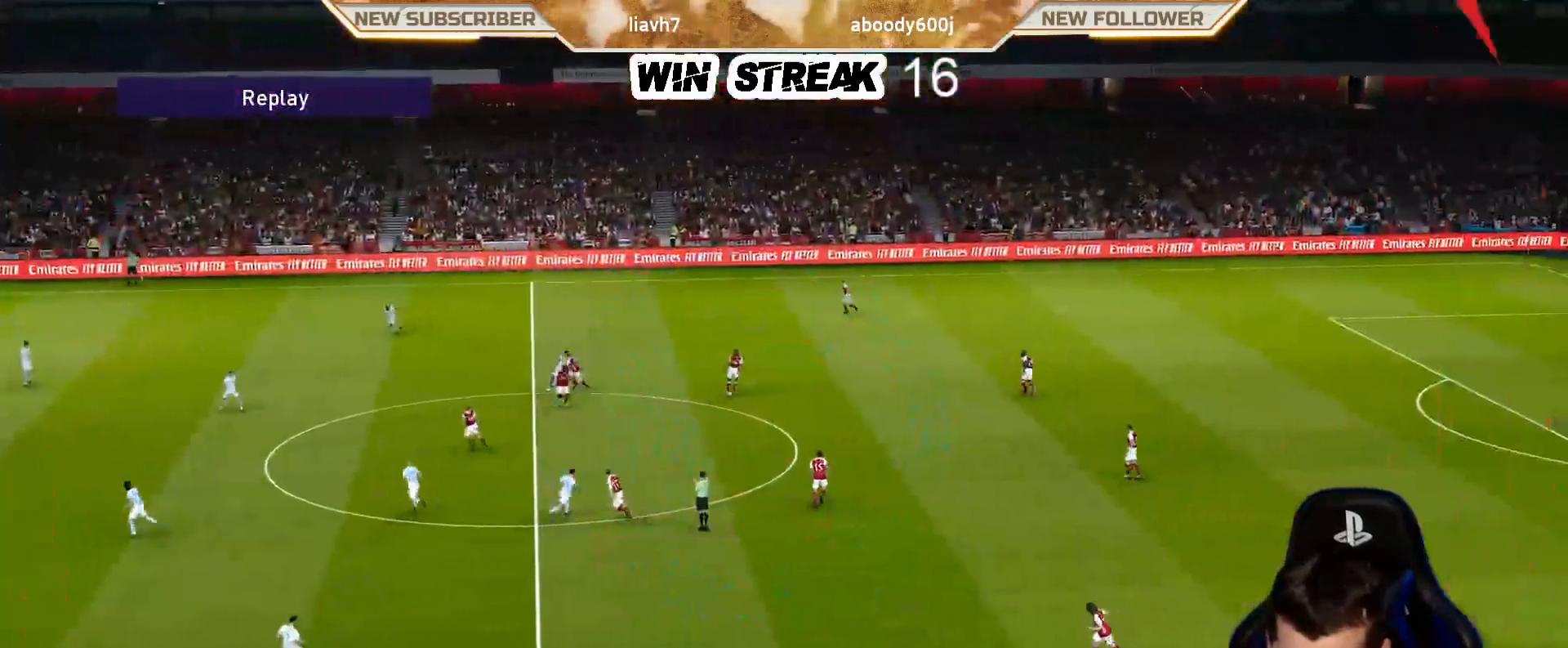
{"buttons": [], "left_stick": "center", "right_stick": "center", "events": []}
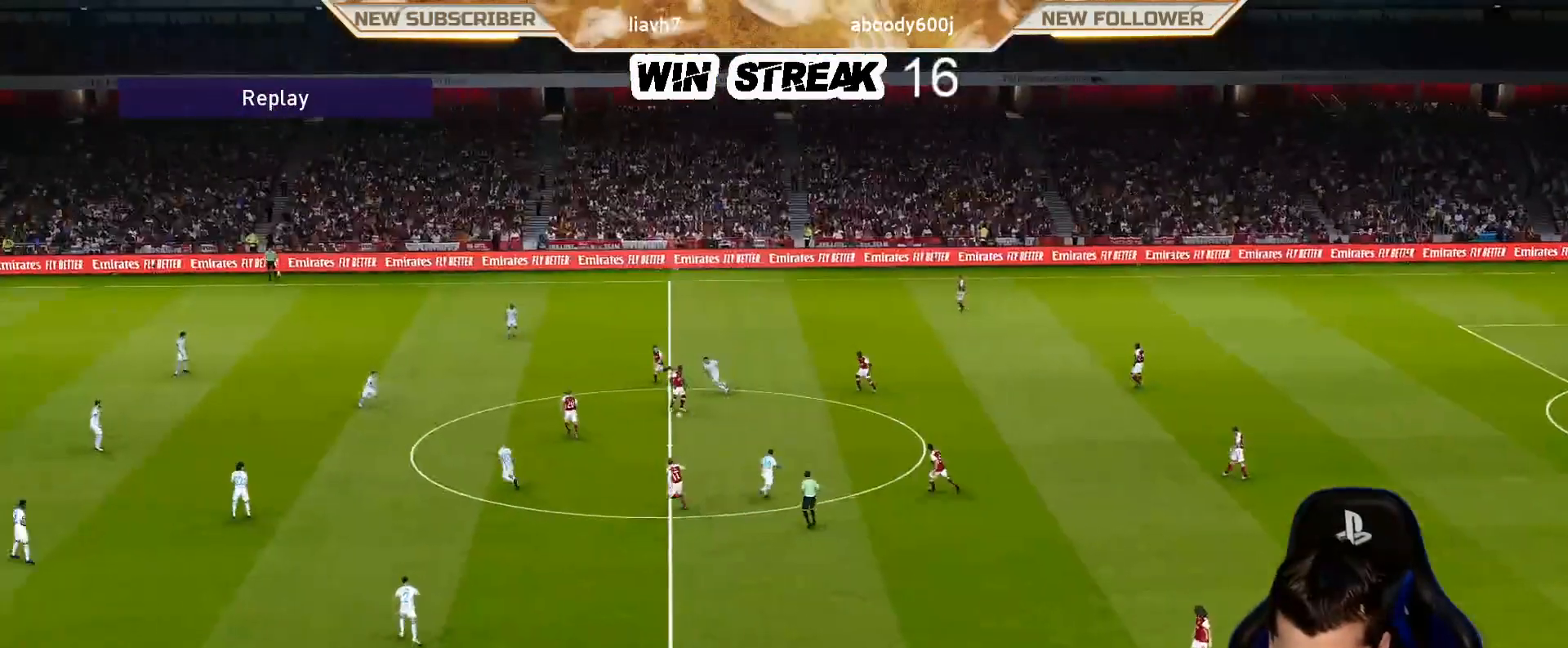
{"buttons": [], "left_stick": "center", "right_stick": "center", "events": []}
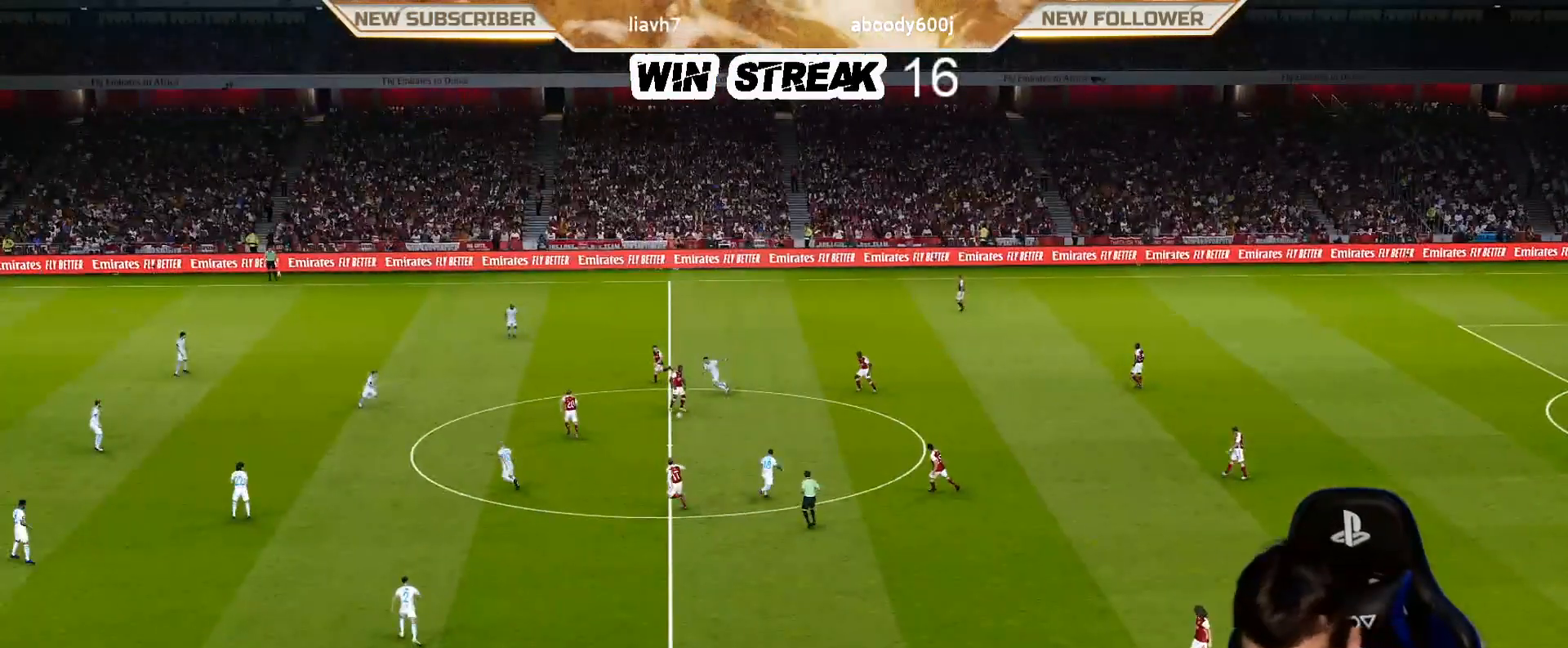
{"buttons": [], "left_stick": "center", "right_stick": "center", "events": []}
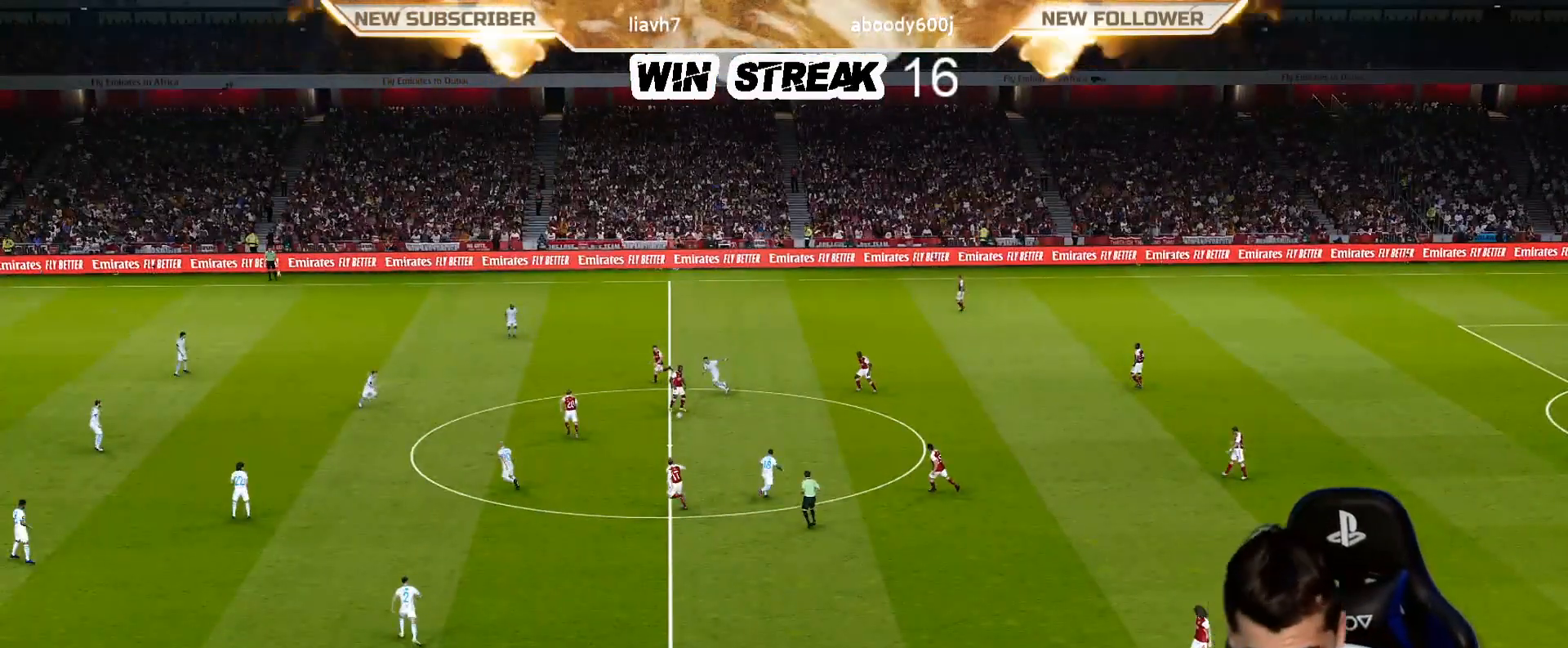
{"buttons": [], "left_stick": "center", "right_stick": "center", "events": []}
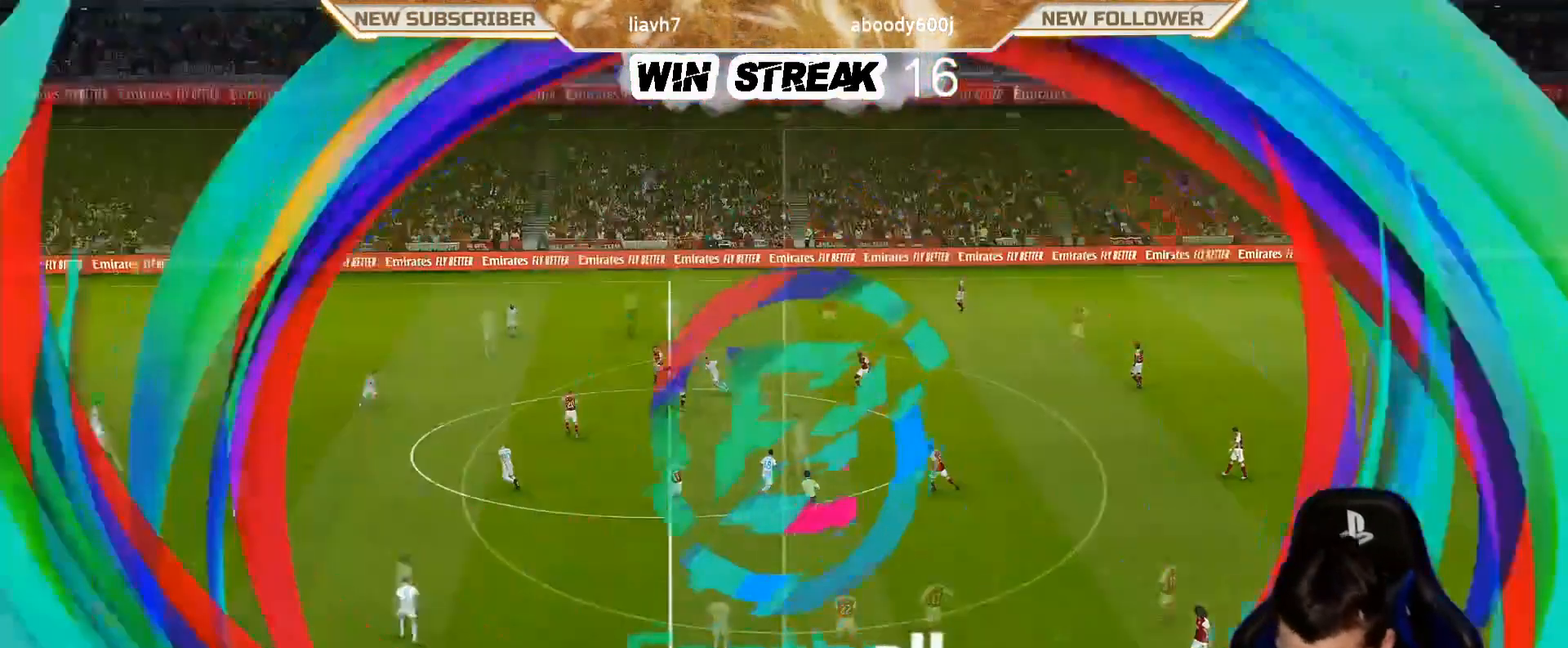
{"buttons": ["SQUARE", "R1"], "left_stick": "down-left", "right_stick": "center", "events": [[233, "left_stick", "down-left"], [300, "SQUARE", "down"], [383, "R1", "down"]]}
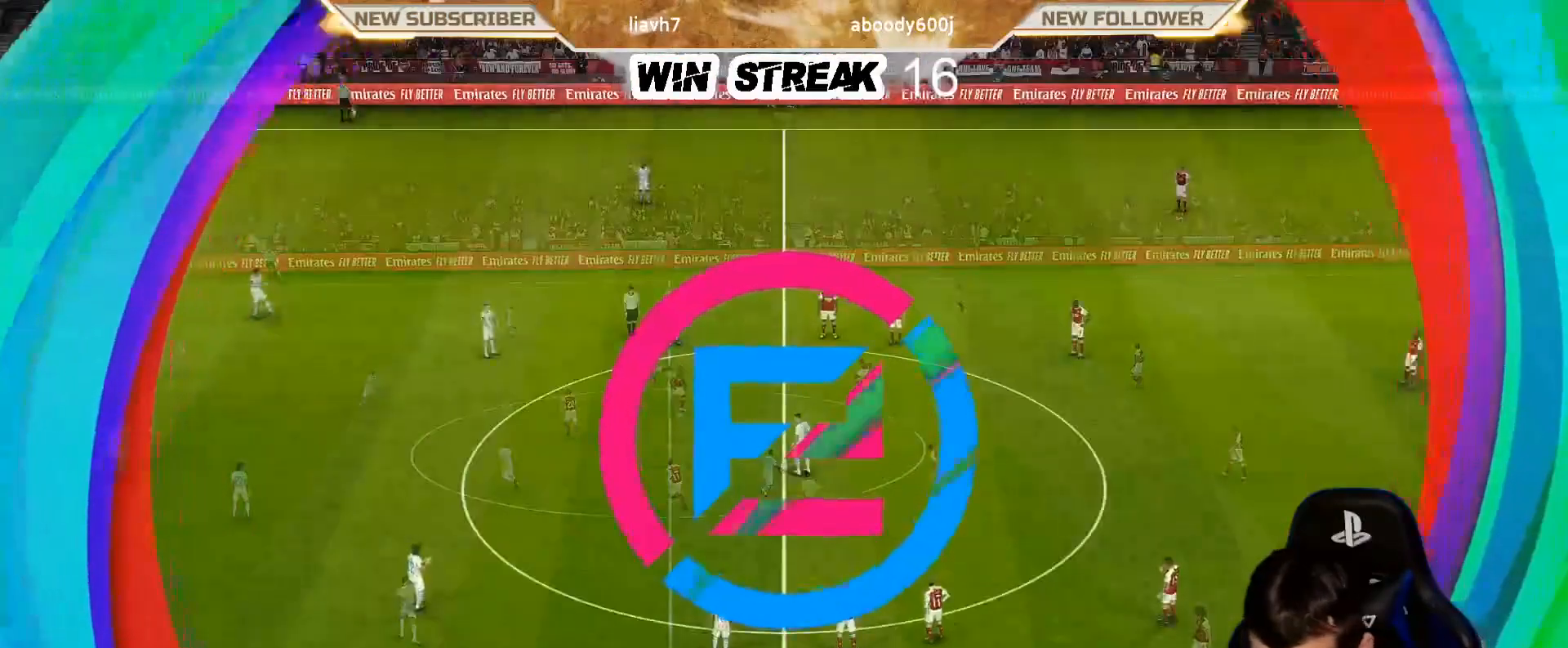
{"buttons": ["SQUARE", "R1", "DPAD_DOWN"], "left_stick": "center", "right_stick": "center", "events": [[217, "left_stick", "center"], [317, "DPAD_DOWN", "down"], [400, "DPAD_DOWN", "up"], [467, "DPAD_DOWN", "down"]]}
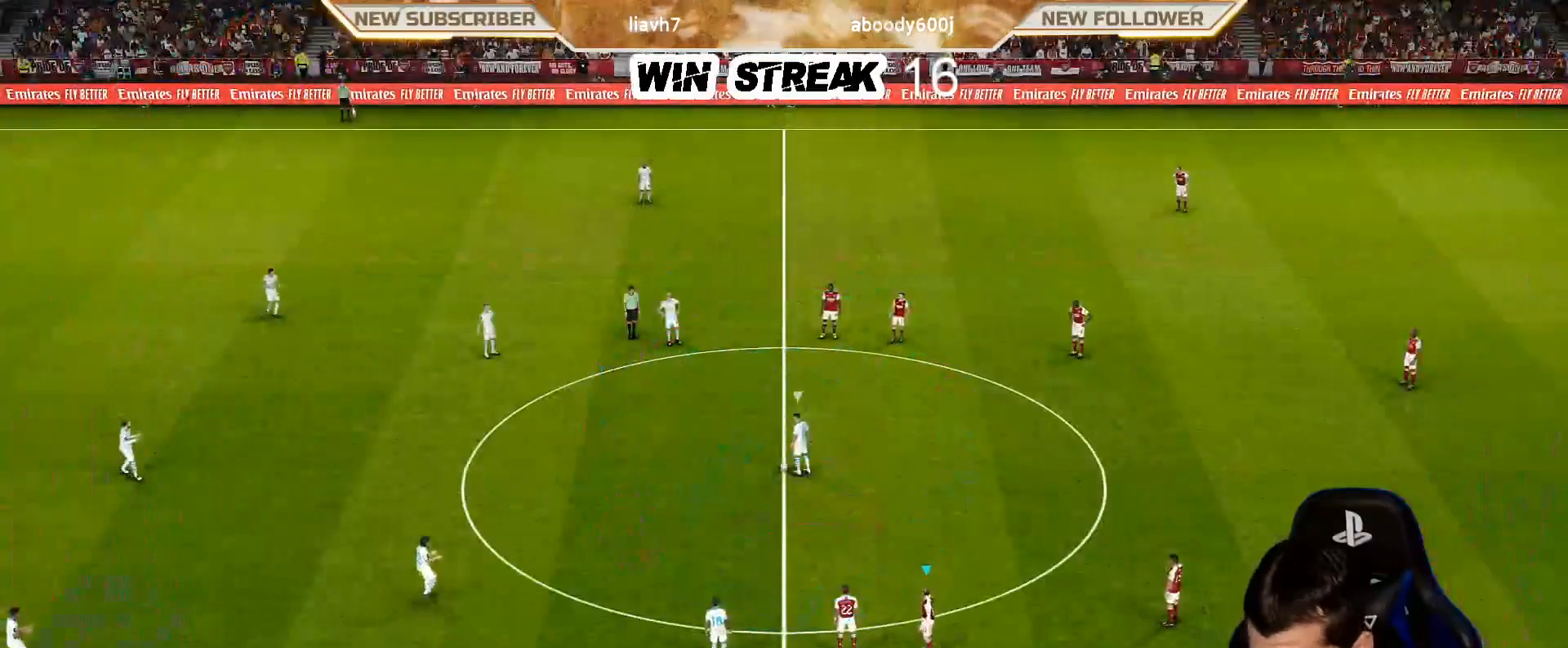
{"buttons": ["SQUARE", "R1", "DPAD_DOWN"], "left_stick": "center", "right_stick": "center", "events": [[67, "DPAD_DOWN", "up"], [133, "DPAD_DOWN", "down"], [233, "DPAD_DOWN", "up"], [317, "DPAD_DOWN", "down"], [433, "DPAD_DOWN", "up"], [467, "DPAD_DOWN", "down"]]}
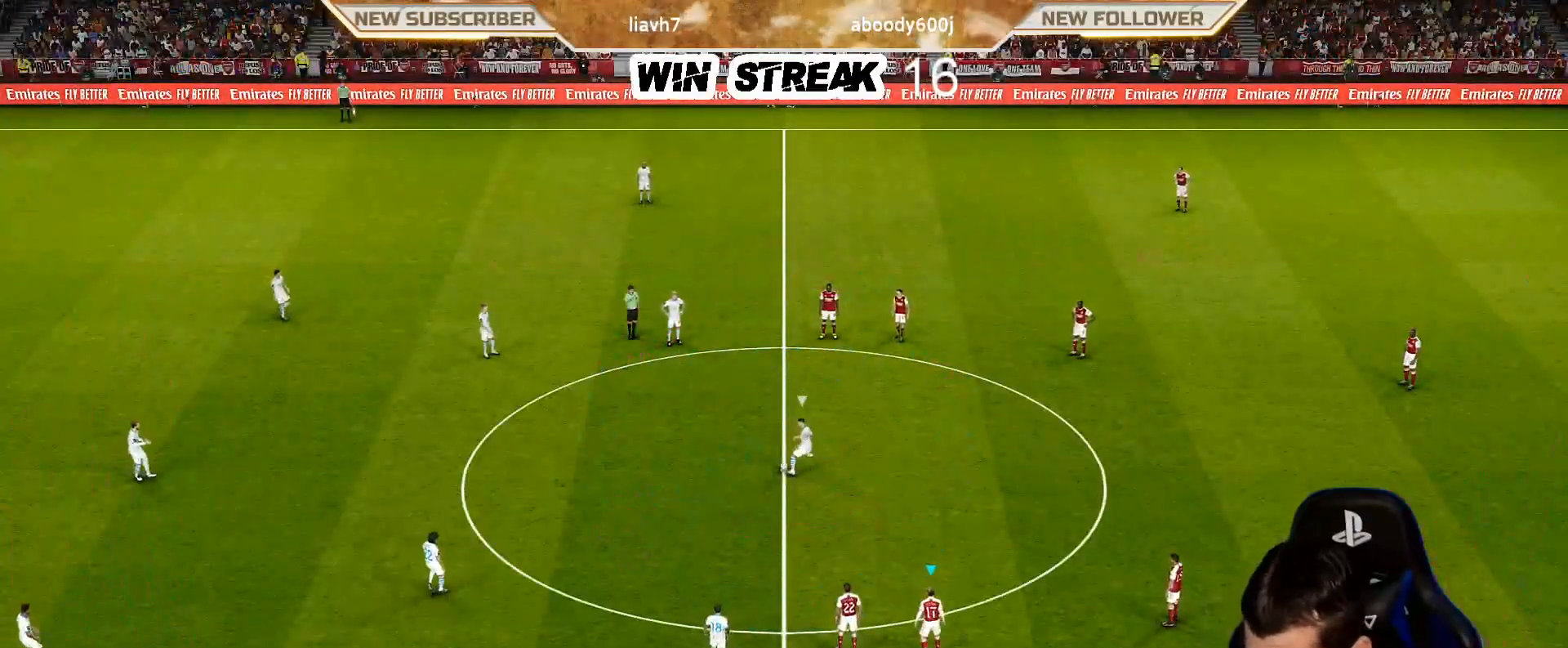
{"buttons": ["SQUARE", "R1"], "left_stick": "down", "right_stick": "center", "events": [[83, "DPAD_DOWN", "up"], [217, "left_stick", "down"]]}
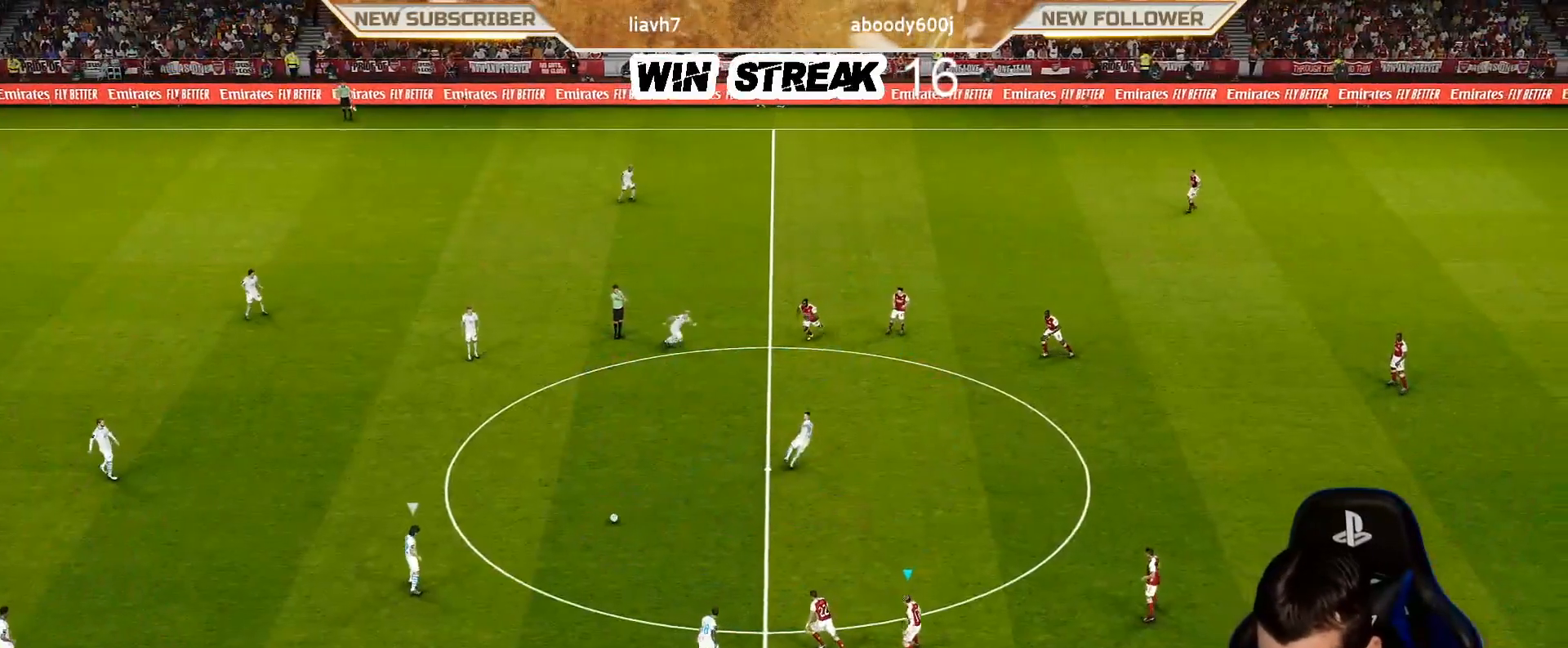
{"buttons": ["SQUARE", "R1"], "left_stick": "down", "right_stick": "center", "events": []}
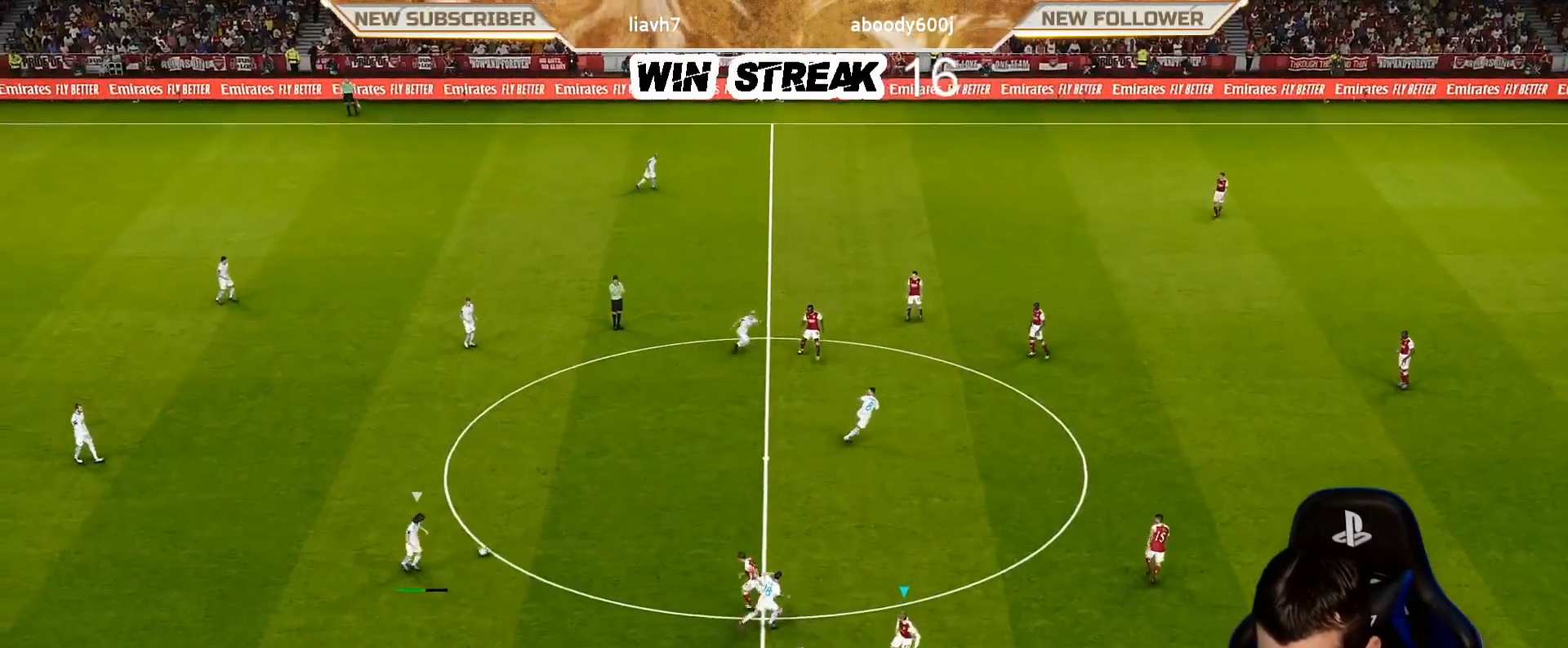
{"buttons": ["SQUARE", "R1"], "left_stick": "down-right", "right_stick": "center", "events": [[333, "left_stick", "down-right"]]}
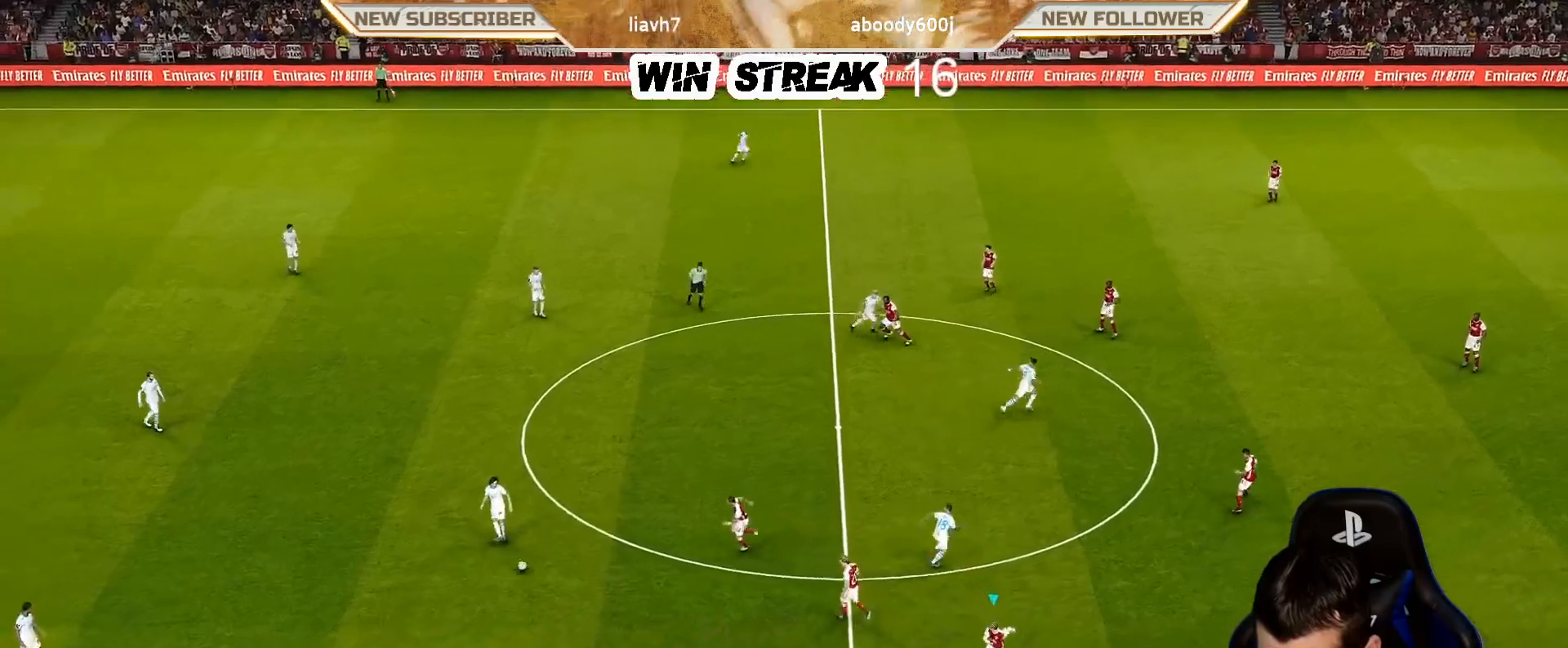
{"buttons": ["SQUARE", "R1"], "left_stick": "down", "right_stick": "center", "events": [[250, "left_stick", "down"]]}
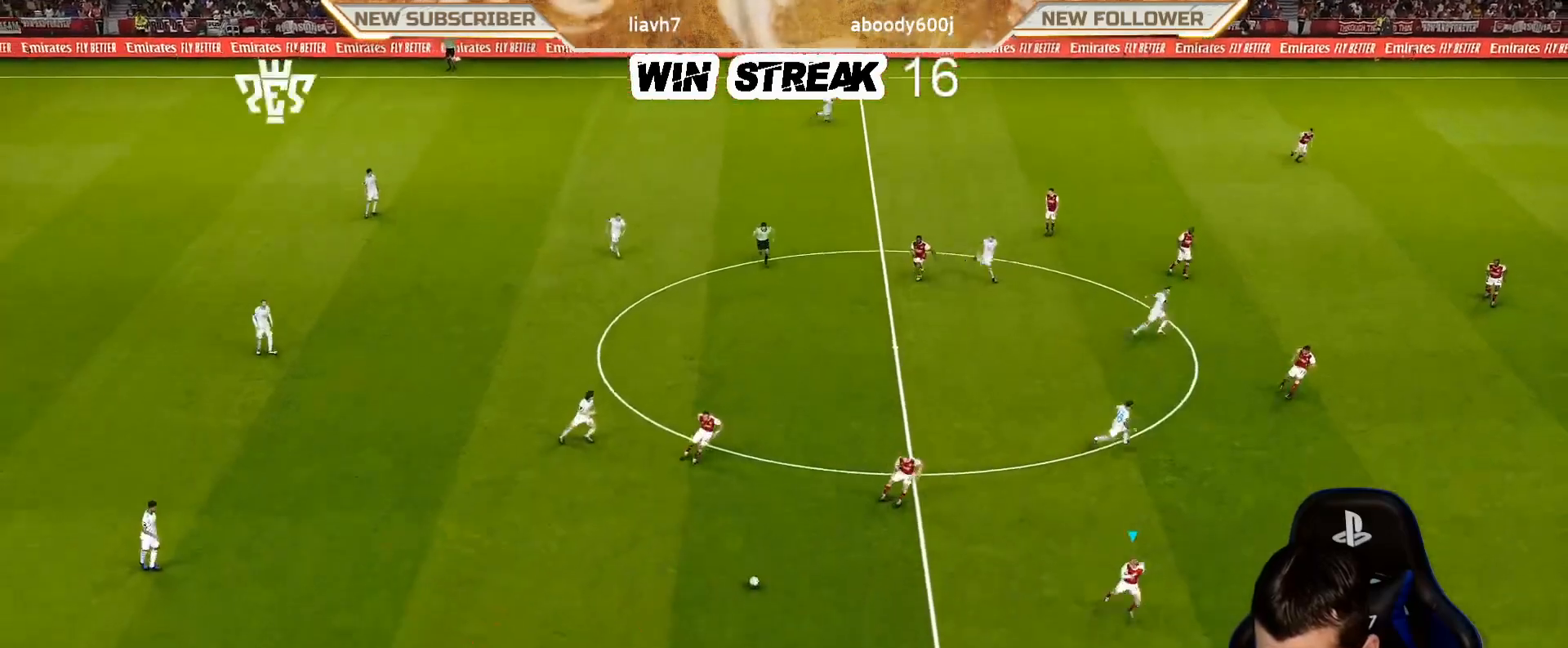
{"buttons": ["SQUARE", "R1"], "left_stick": "left", "right_stick": "center", "events": [[217, "left_stick", "down-left"], [417, "left_stick", "left"]]}
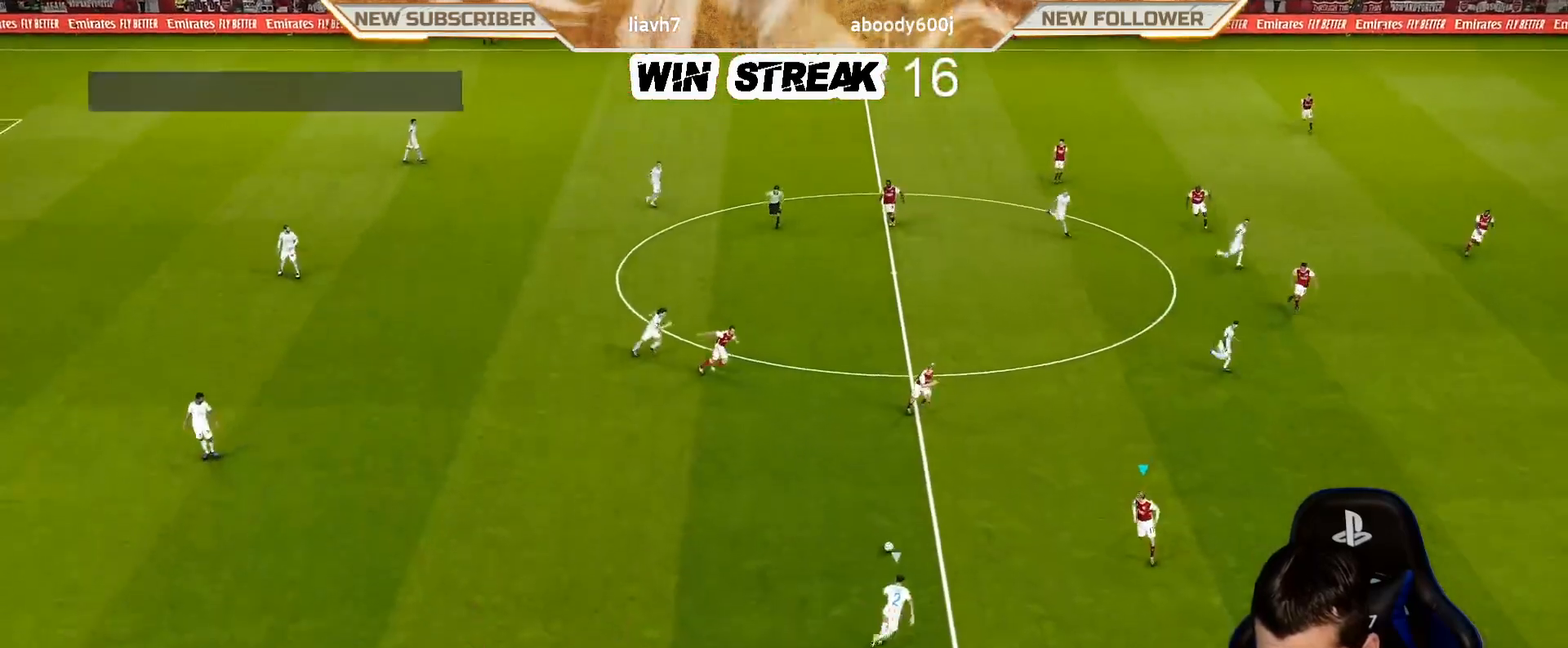
{"buttons": ["CROSS", "SQUARE", "R1"], "left_stick": "down-left", "right_stick": "center", "events": [[167, "CROSS", "down"], [483, "left_stick", "down-left"]]}
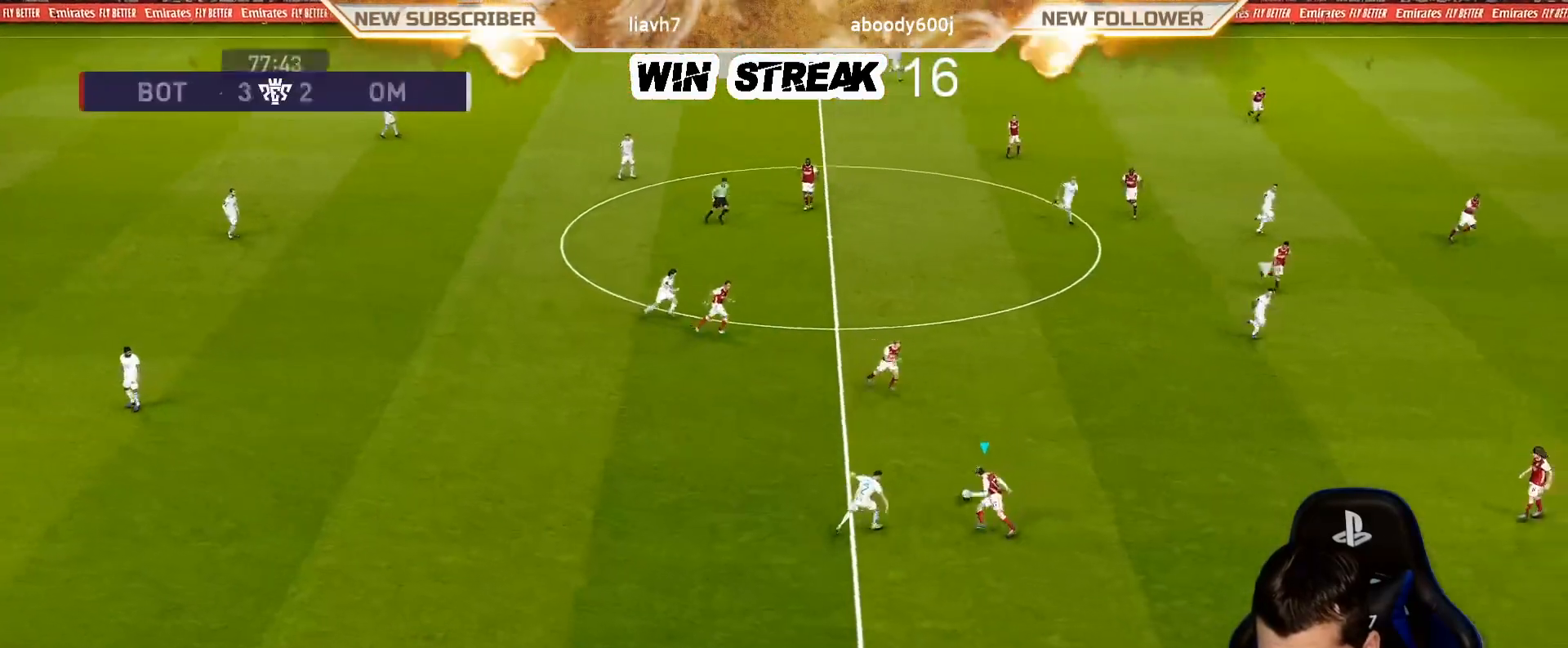
{"buttons": ["CROSS", "SQUARE", "R1"], "left_stick": "down-left", "right_stick": "center", "events": [[33, "L1", "down"], [167, "L1", "up"]]}
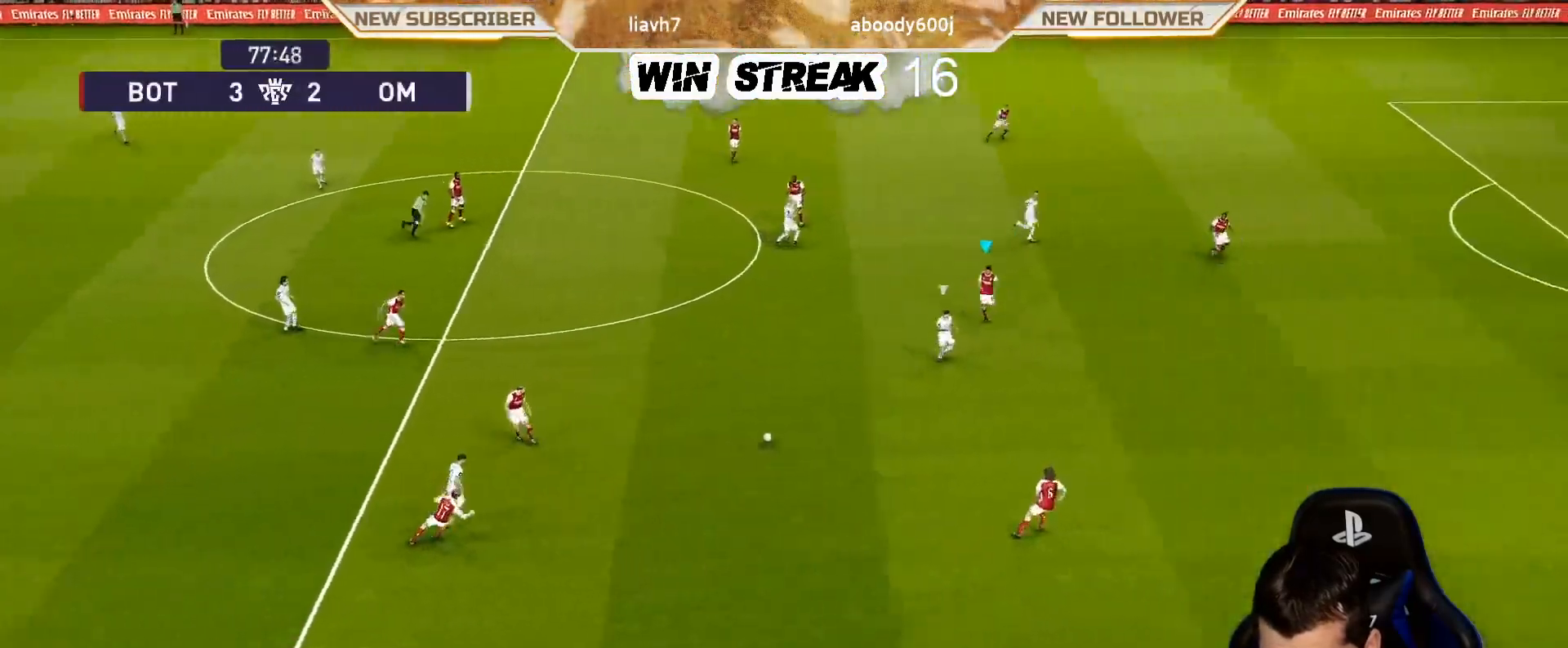
{"buttons": ["CROSS", "SQUARE", "R1"], "left_stick": "center", "right_stick": "center", "events": [[383, "left_stick", "center"]]}
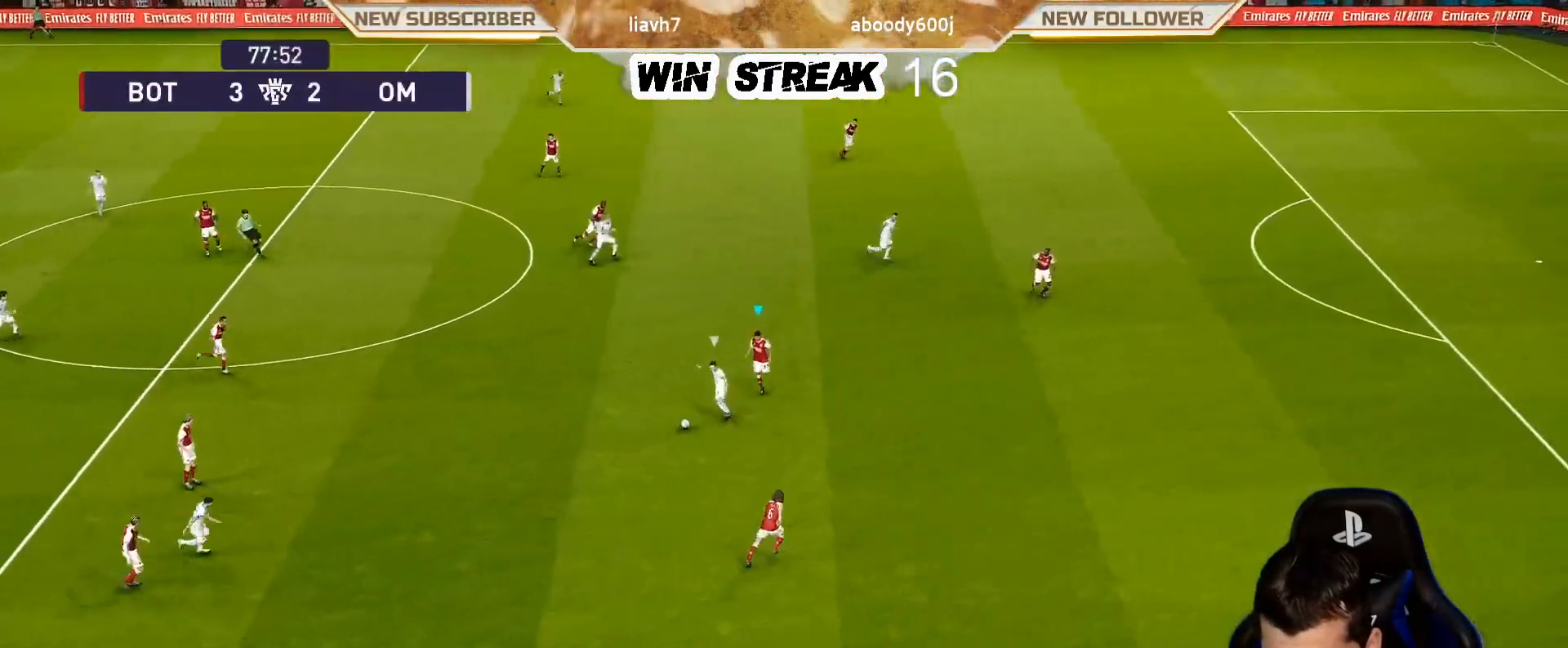
{"buttons": ["SQUARE", "R1"], "left_stick": "up", "right_stick": "center", "events": [[183, "left_stick", "up-left"], [383, "CROSS", "up"], [383, "left_stick", "up"]]}
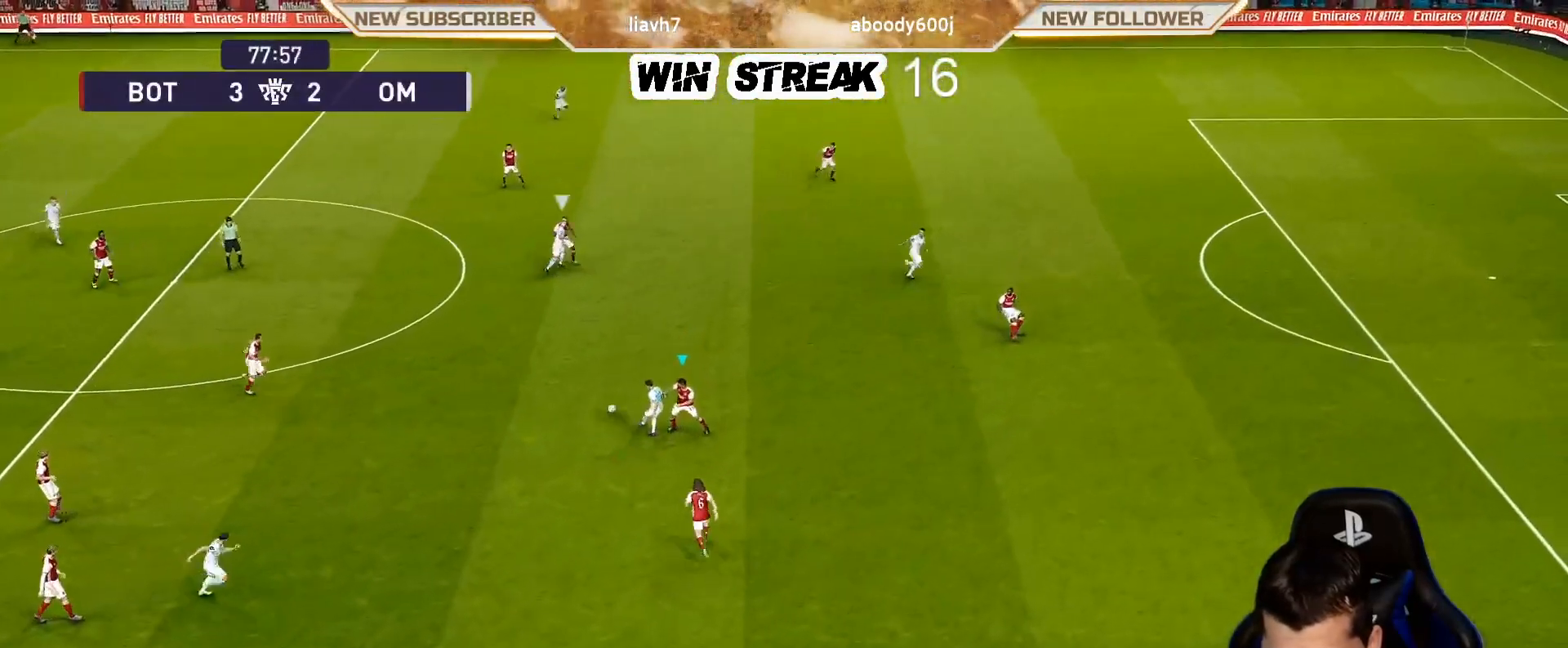
{"buttons": ["SQUARE", "L1", "R1"], "left_stick": "down-left", "right_stick": "center", "events": [[333, "left_stick", "right"], [450, "left_stick", "down"], [500, "L1", "down"], [500, "left_stick", "down-left"]]}
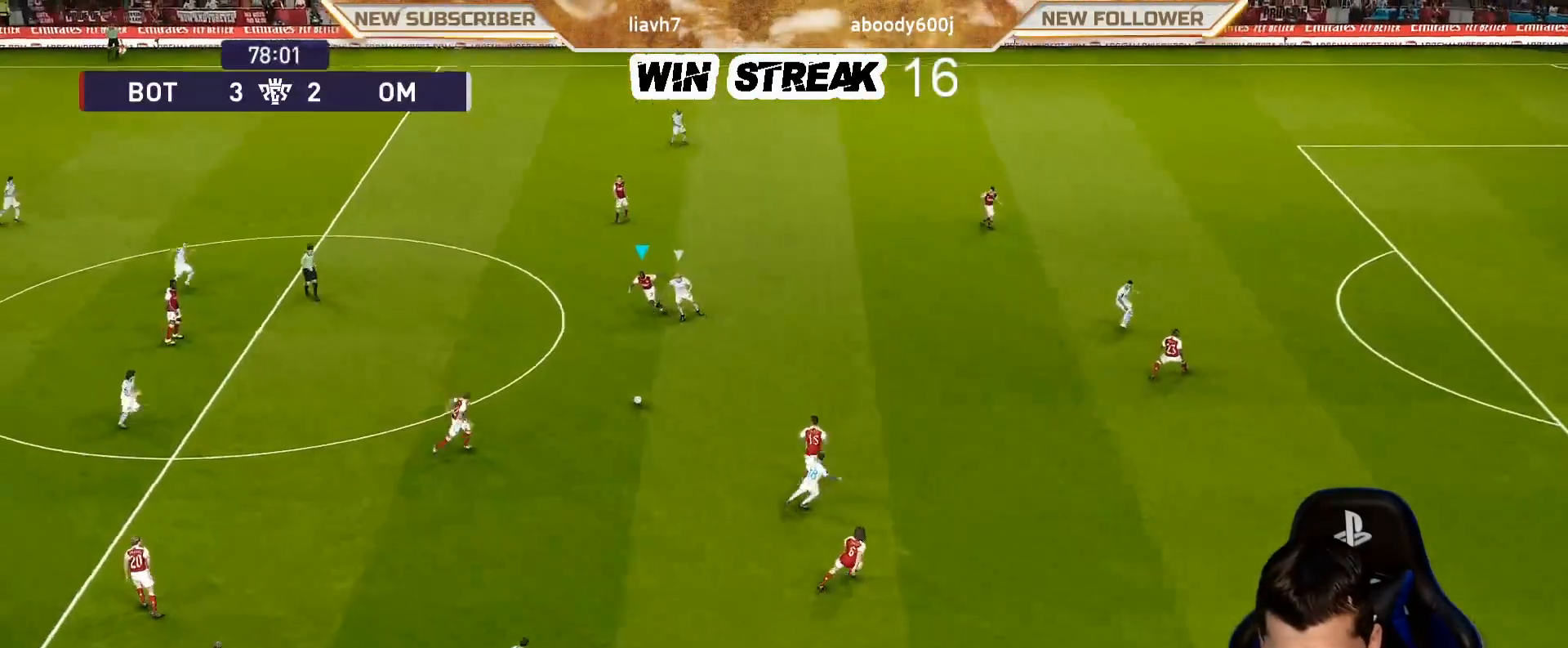
{"buttons": [], "left_stick": "left", "right_stick": "center", "events": [[83, "SQUARE", "up"], [83, "left_stick", "left"], [117, "L1", "up"], [117, "R1", "up"]]}
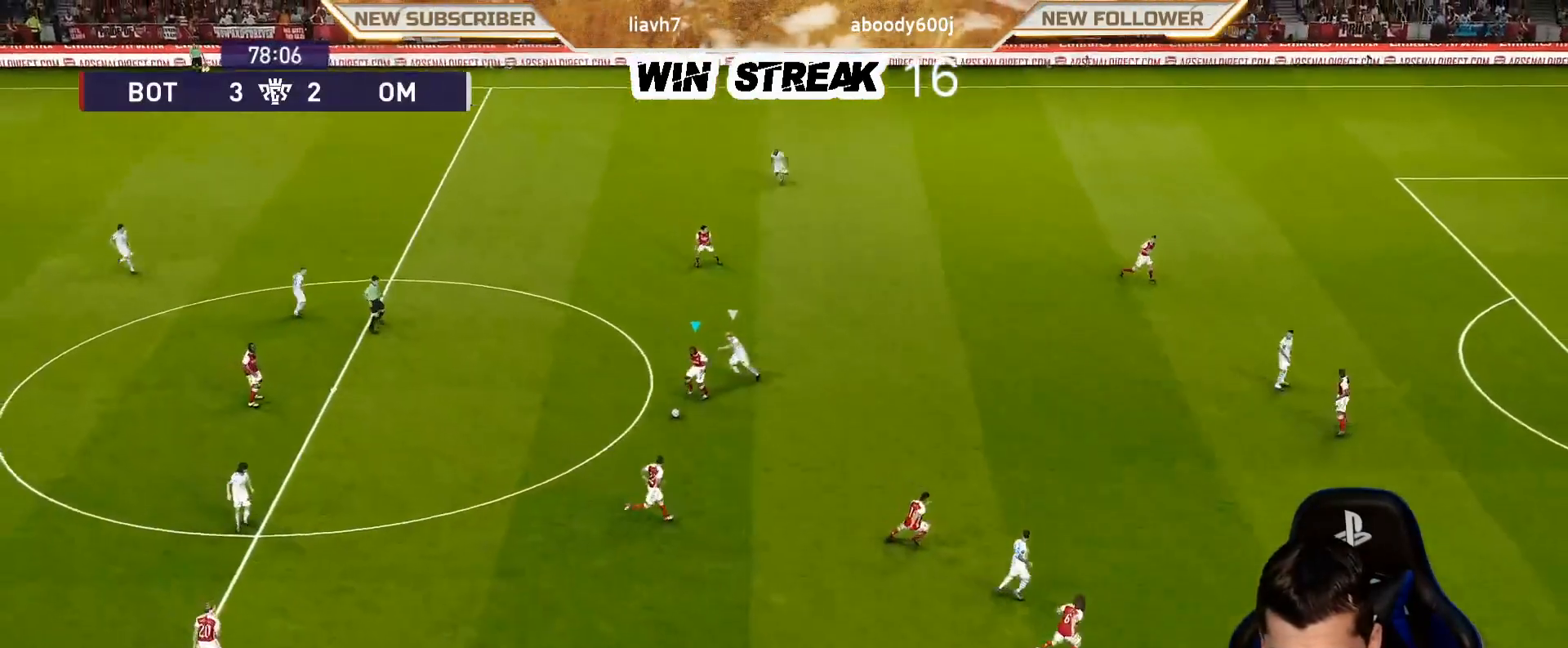
{"buttons": [], "left_stick": "left", "right_stick": "center", "events": [[67, "CROSS", "down"], [300, "CROSS", "up"]]}
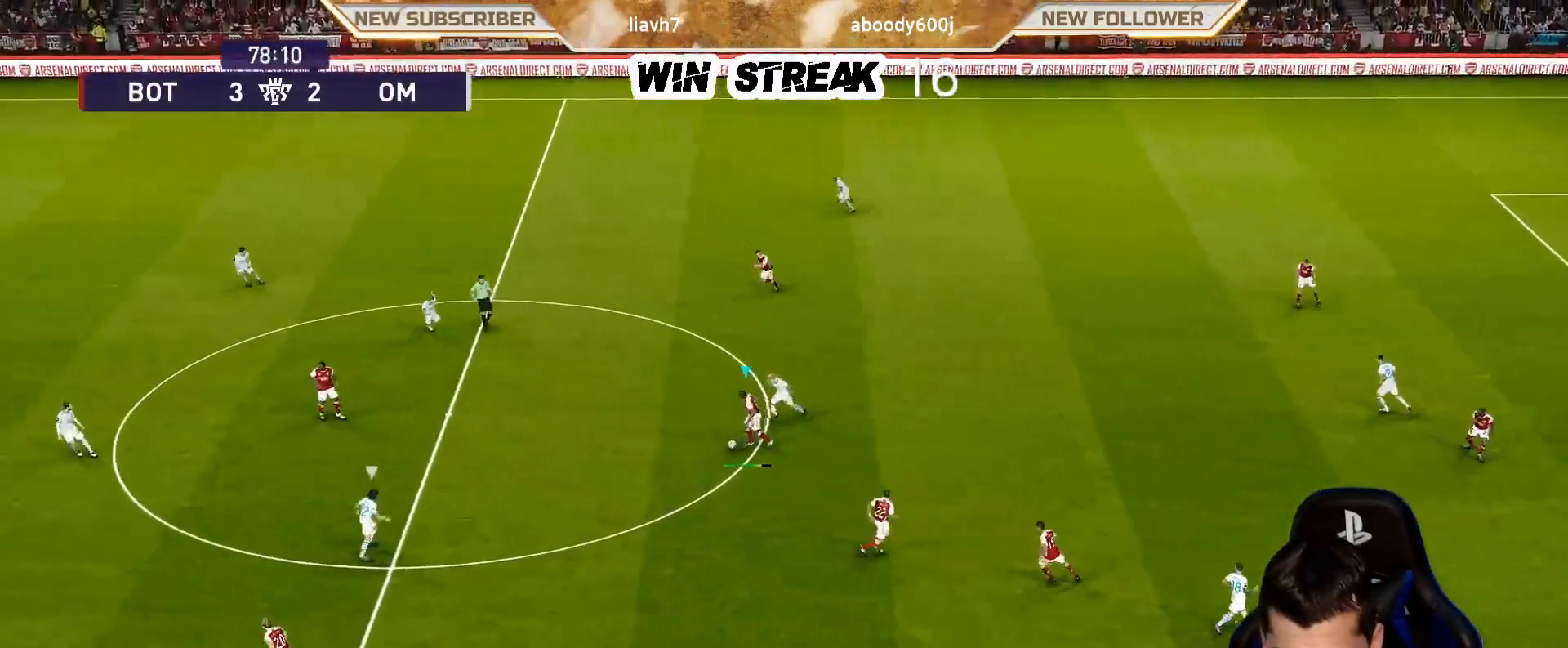
{"buttons": [], "left_stick": "down", "right_stick": "center", "events": [[450, "left_stick", "down"]]}
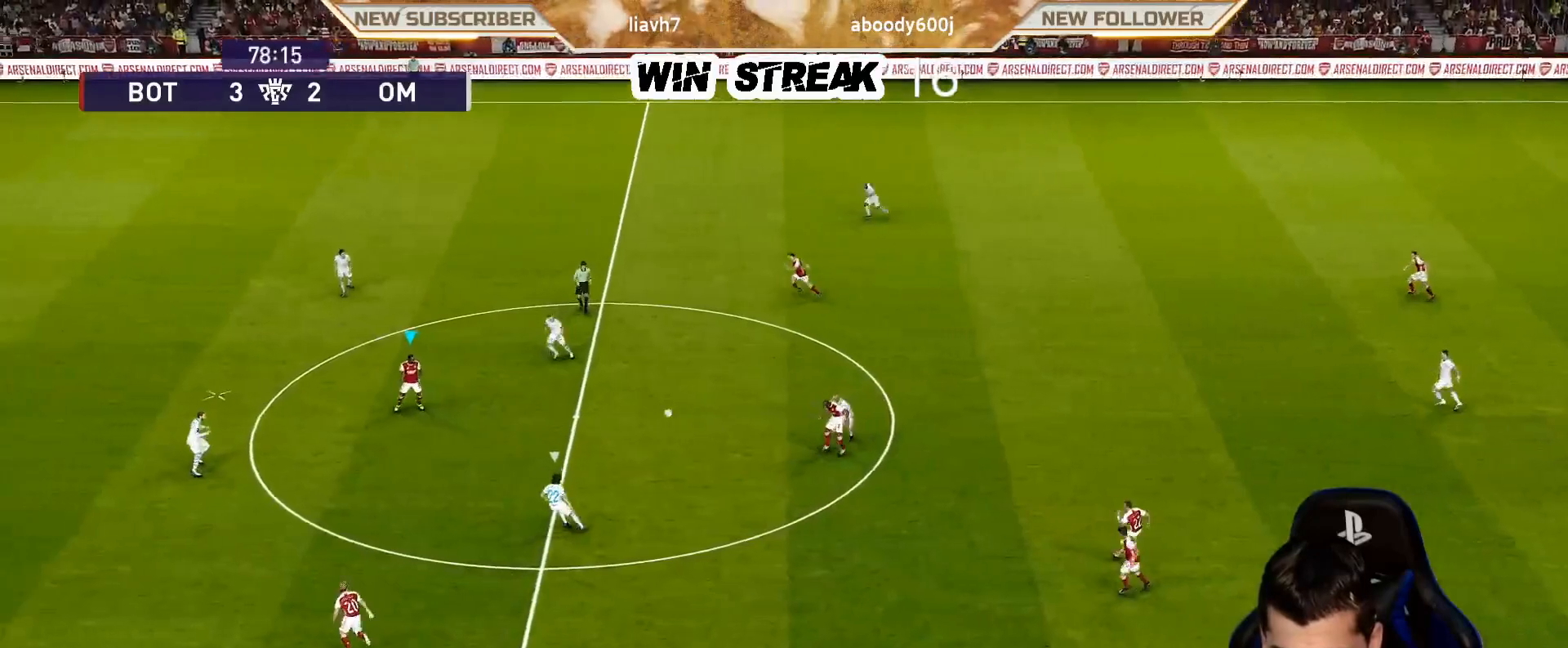
{"buttons": ["TRIANGLE", "R2"], "left_stick": "down-left", "right_stick": "center", "events": [[467, "left_stick", "down-left"], [500, "R2", "down"], [500, "TRIANGLE", "down"]]}
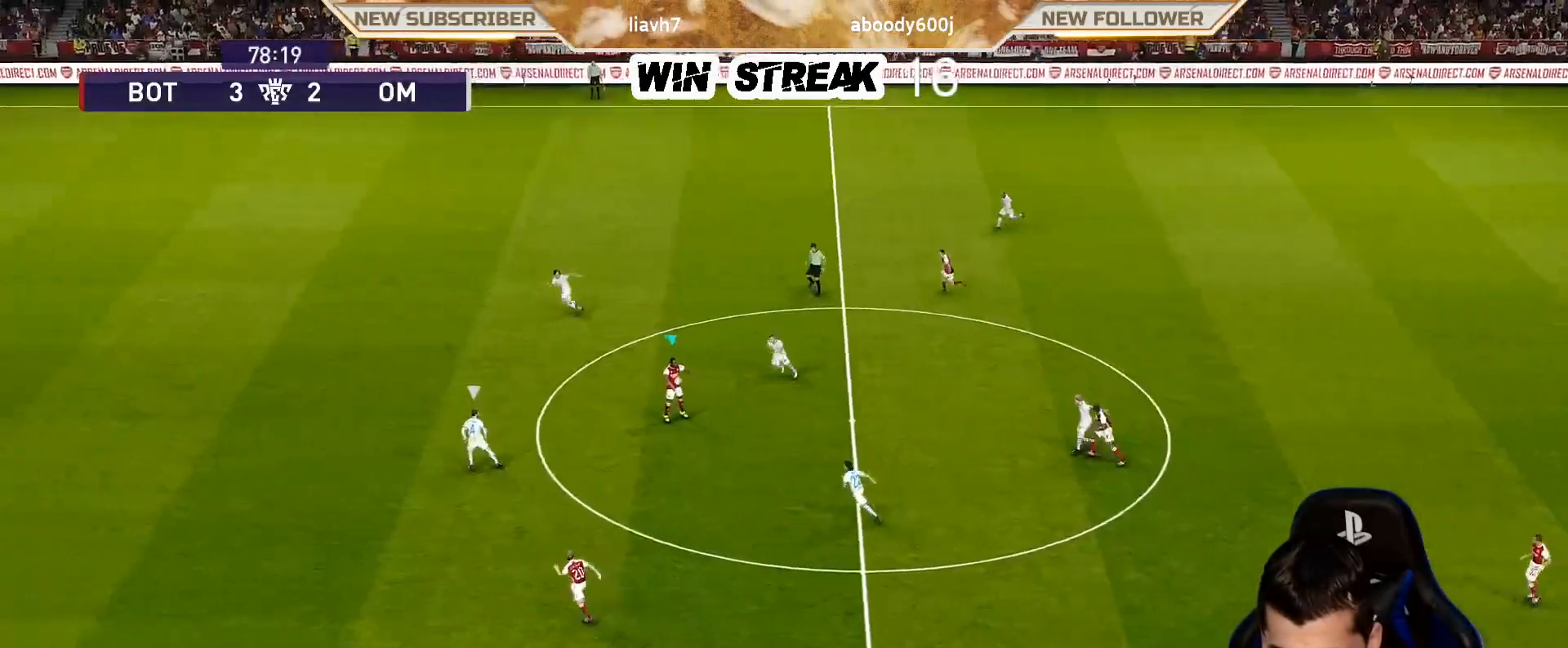
{"buttons": [], "left_stick": "center", "right_stick": "center", "events": [[100, "TRIANGLE", "up"], [100, "left_stick", "left"], [200, "R2", "up"], [317, "left_stick", "center"]]}
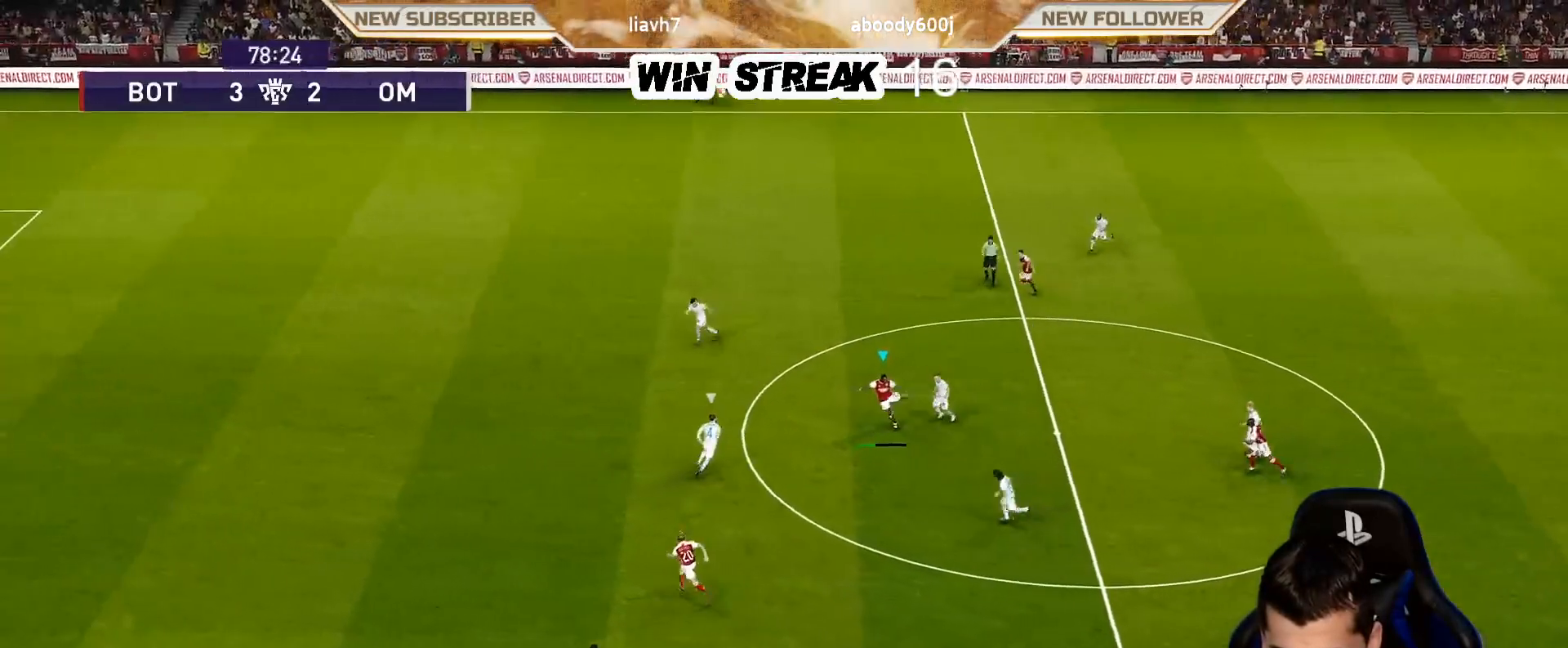
{"buttons": ["R1"], "left_stick": "left", "right_stick": "center", "events": [[200, "left_stick", "left"], [217, "R1", "down"]]}
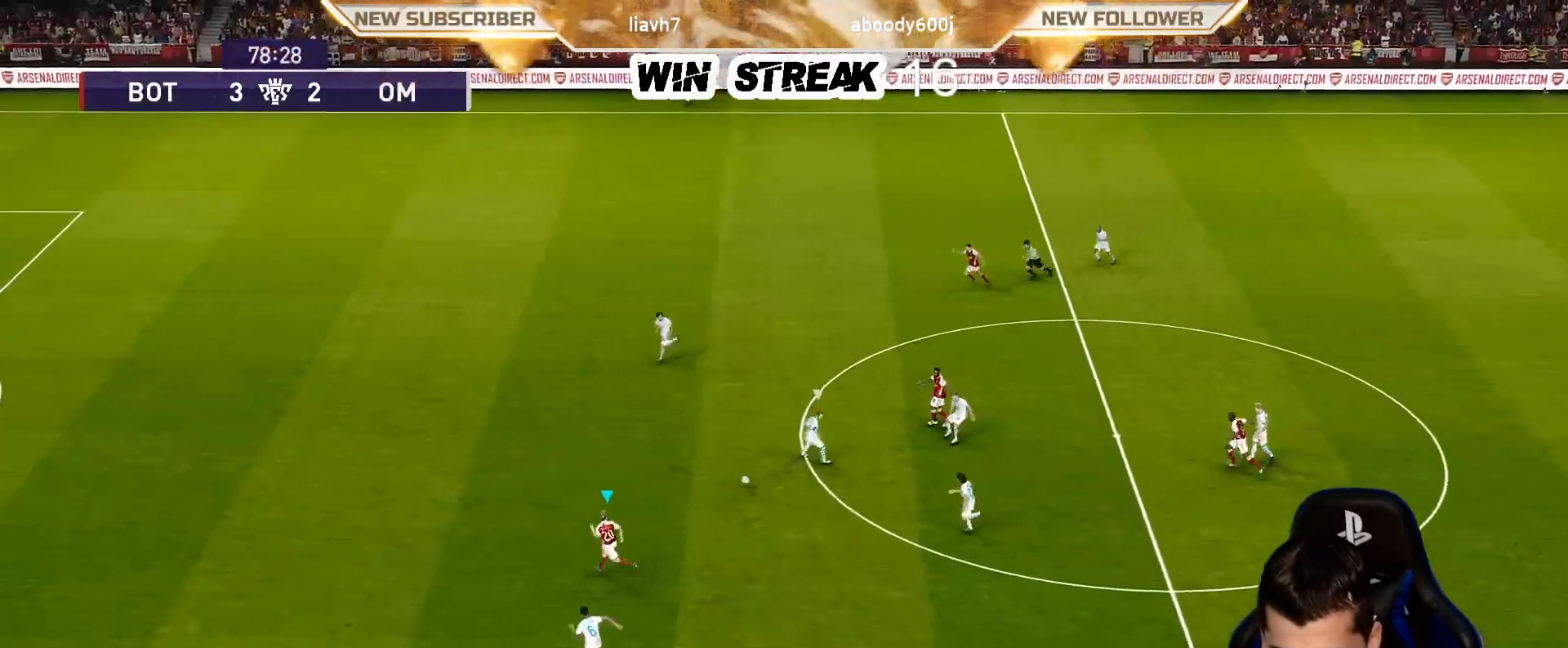
{"buttons": ["R1"], "left_stick": "left", "right_stick": "center", "events": []}
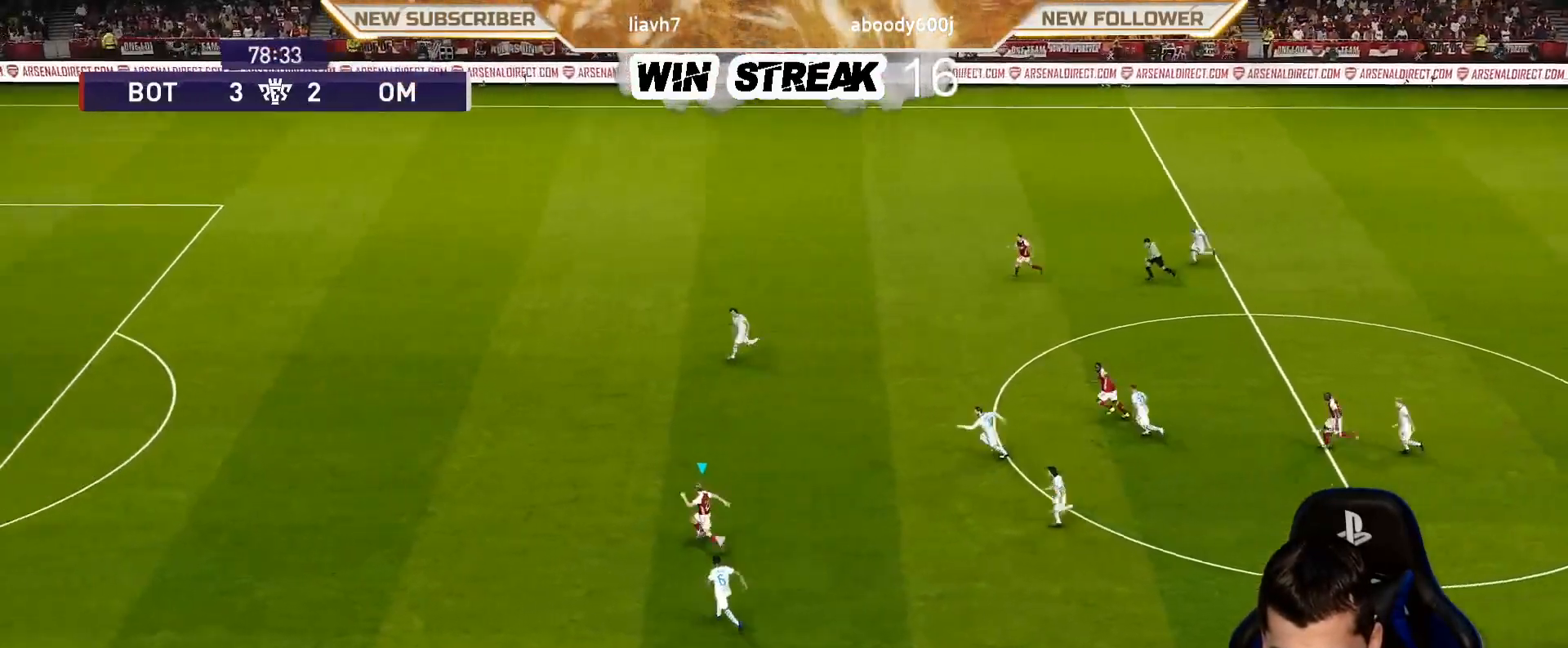
{"buttons": ["R1"], "left_stick": "left", "right_stick": "center", "events": []}